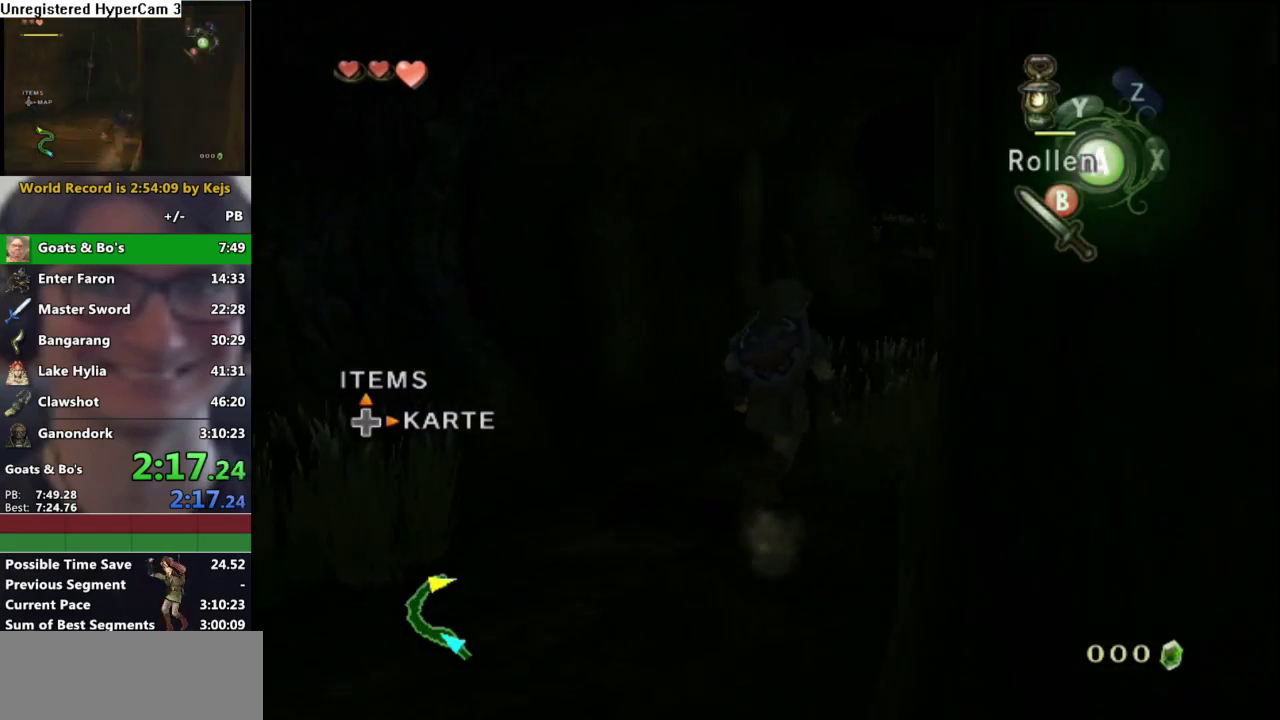
Gameplay with a controller (Nintendo layout); each line is a JSON object with the inputs held at the frame after it. "events" lists button and stick changes between this image and that frame as [ms after this image, input, new state], when the widget could be followed in between. Not read: L3 R3.
{"buttons": [], "left_stick": "up", "right_stick": "center", "events": [[133, "A", "down"], [217, "A", "up"], [417, "left_stick", "up"]]}
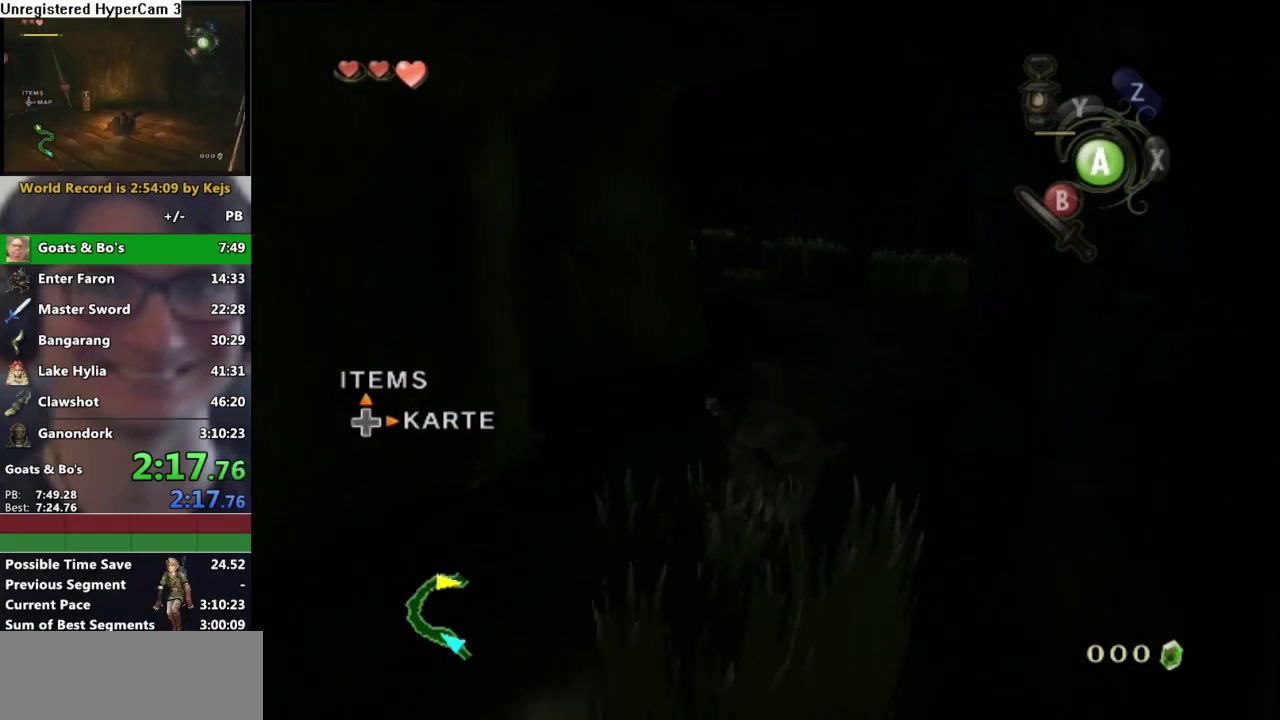
{"buttons": [], "left_stick": "up", "right_stick": "center", "events": [[333, "A", "down"], [383, "A", "up"]]}
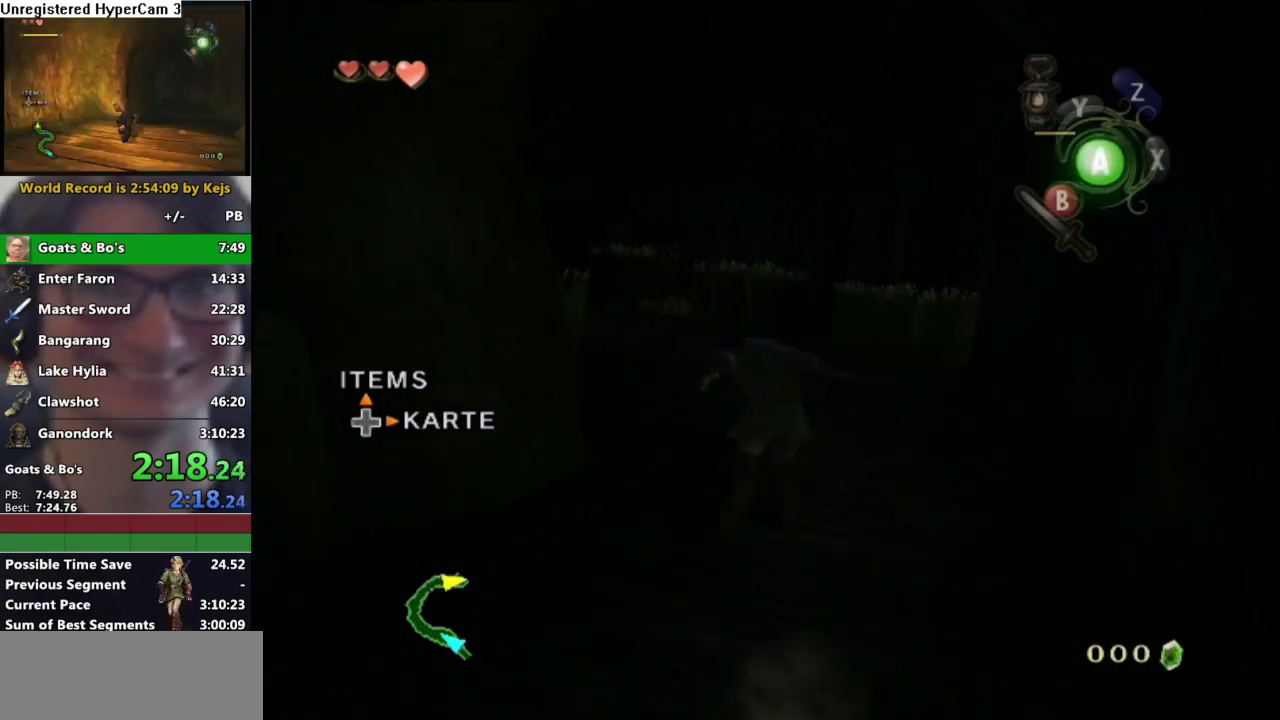
{"buttons": ["A"], "left_stick": "up-left", "right_stick": "center", "events": [[33, "left_stick", "up-left"], [483, "A", "down"]]}
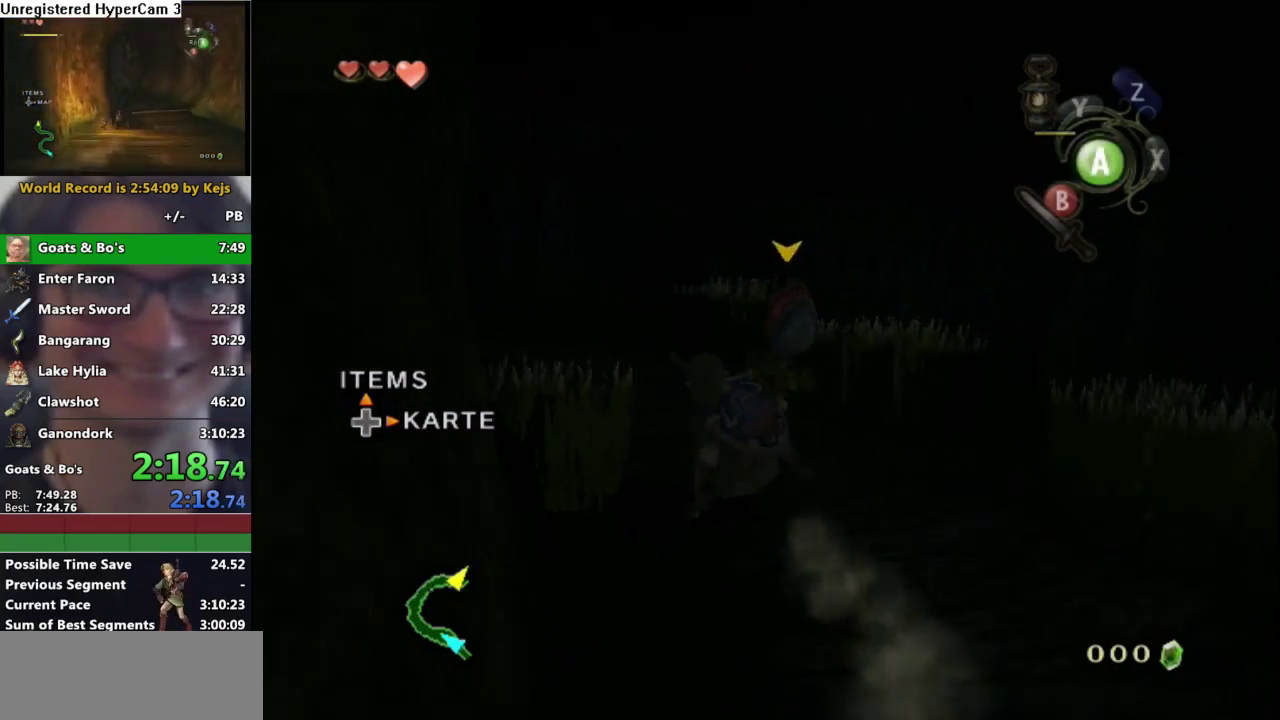
{"buttons": [], "left_stick": "up-left", "right_stick": "center", "events": [[67, "A", "up"]]}
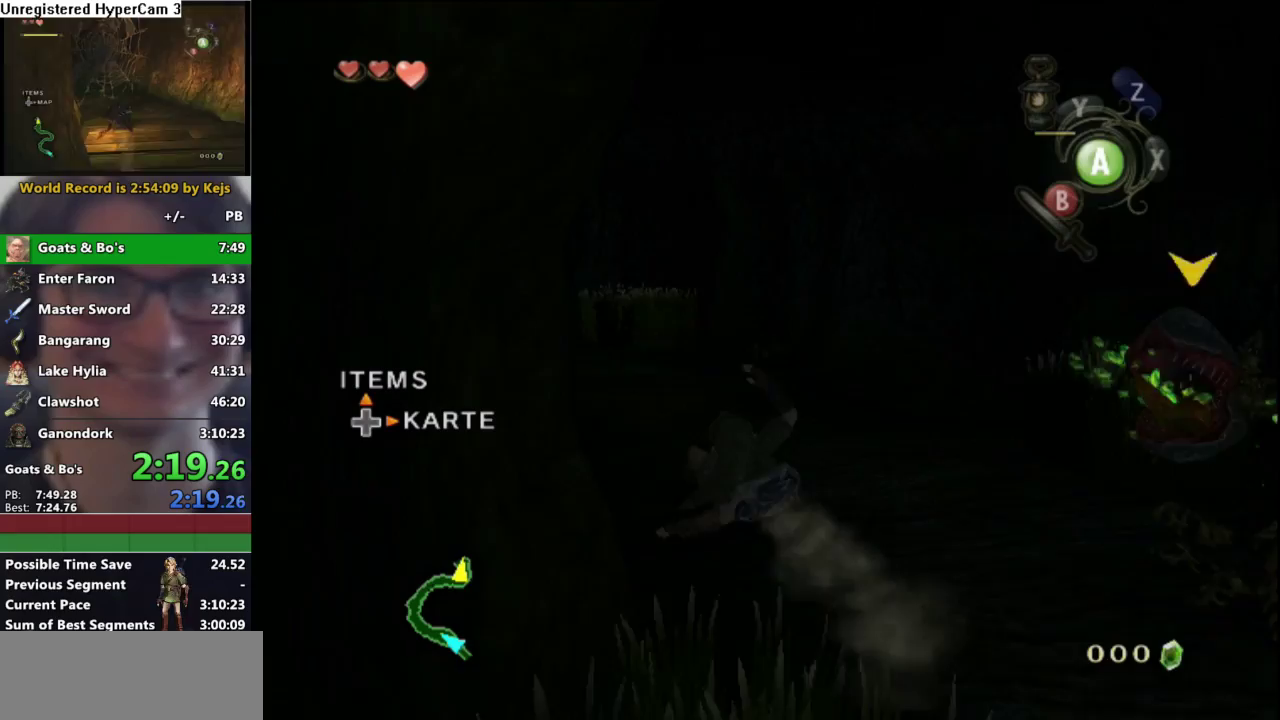
{"buttons": [], "left_stick": "up-left", "right_stick": "right", "events": [[150, "A", "down"], [233, "A", "up"], [417, "right_stick", "right"]]}
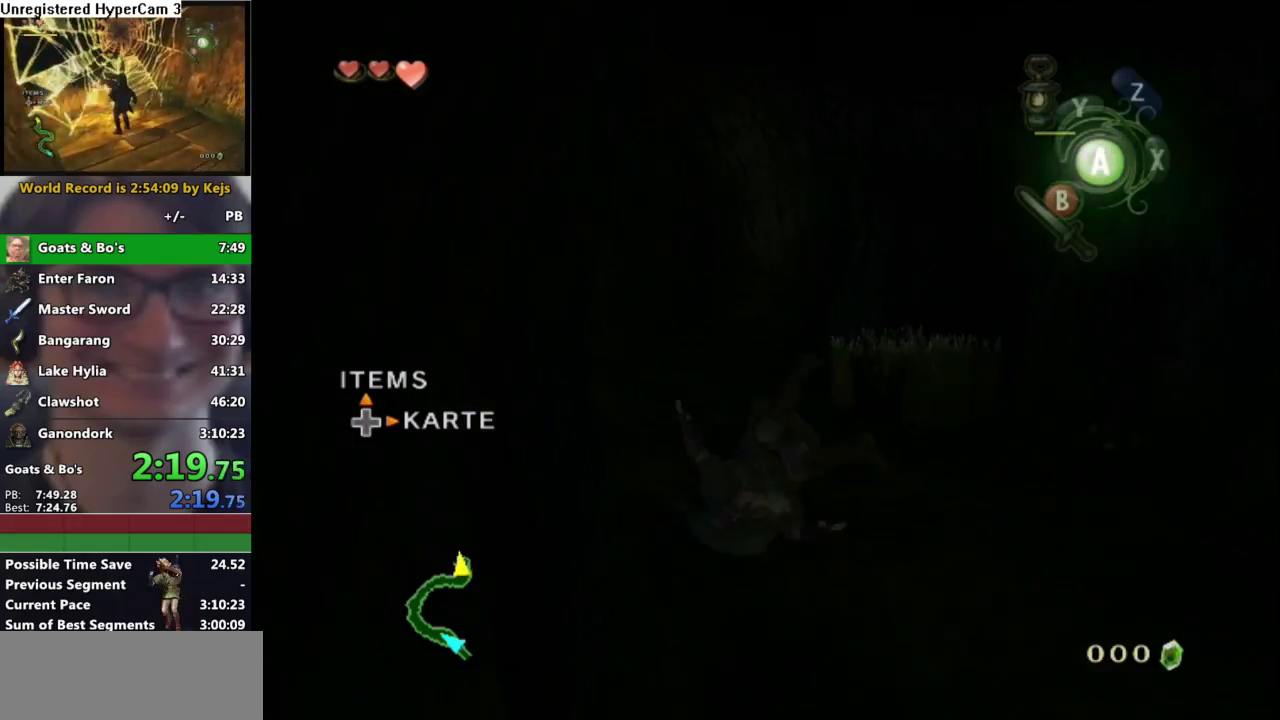
{"buttons": [], "left_stick": "up-left", "right_stick": "center", "events": [[67, "left_stick", "up"], [133, "right_stick", "center"], [200, "left_stick", "up-left"], [317, "A", "down"], [383, "A", "up"]]}
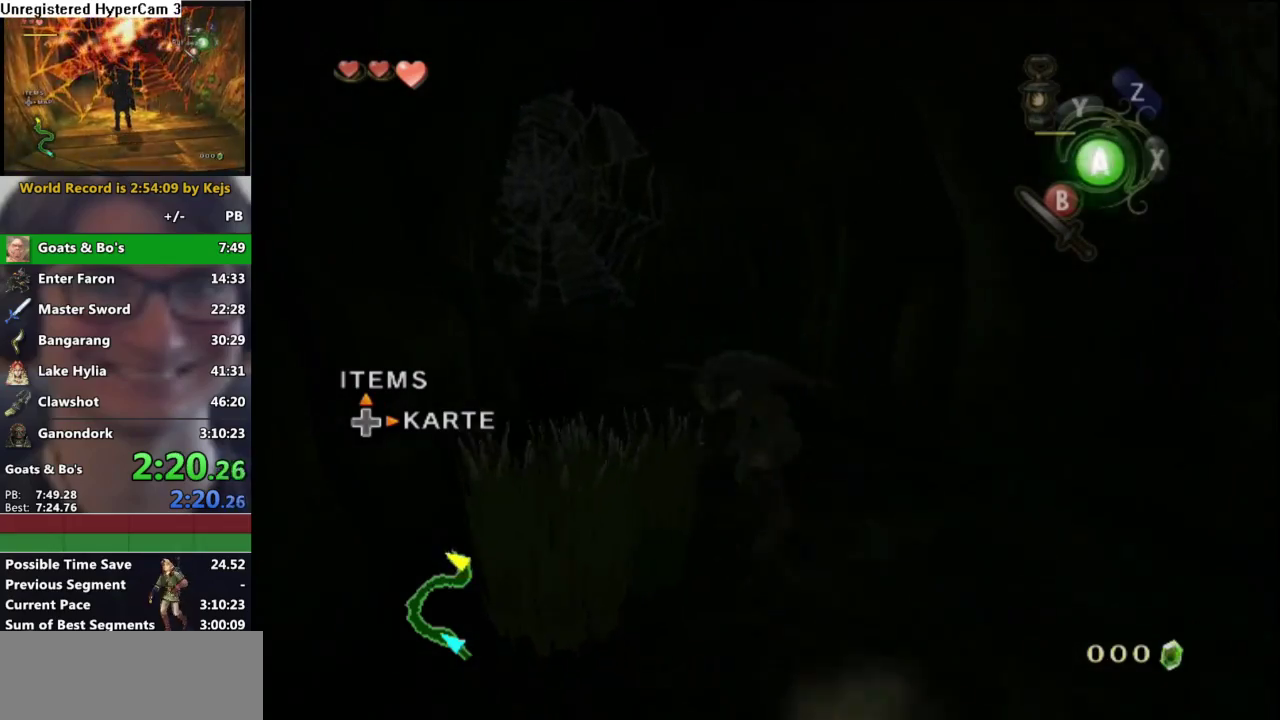
{"buttons": [], "left_stick": "up", "right_stick": "center", "events": [[167, "left_stick", "up"]]}
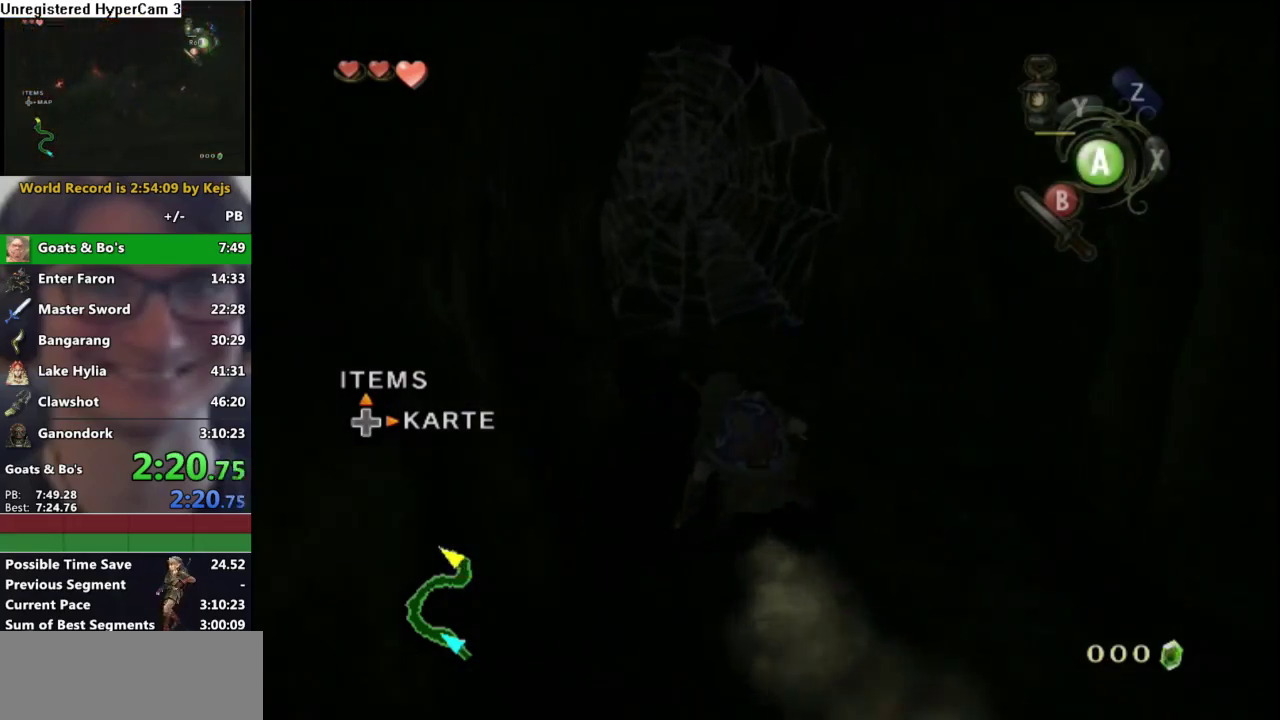
{"buttons": [], "left_stick": "up-left", "right_stick": "center", "events": [[17, "A", "down"], [100, "A", "up"], [367, "left_stick", "up-left"]]}
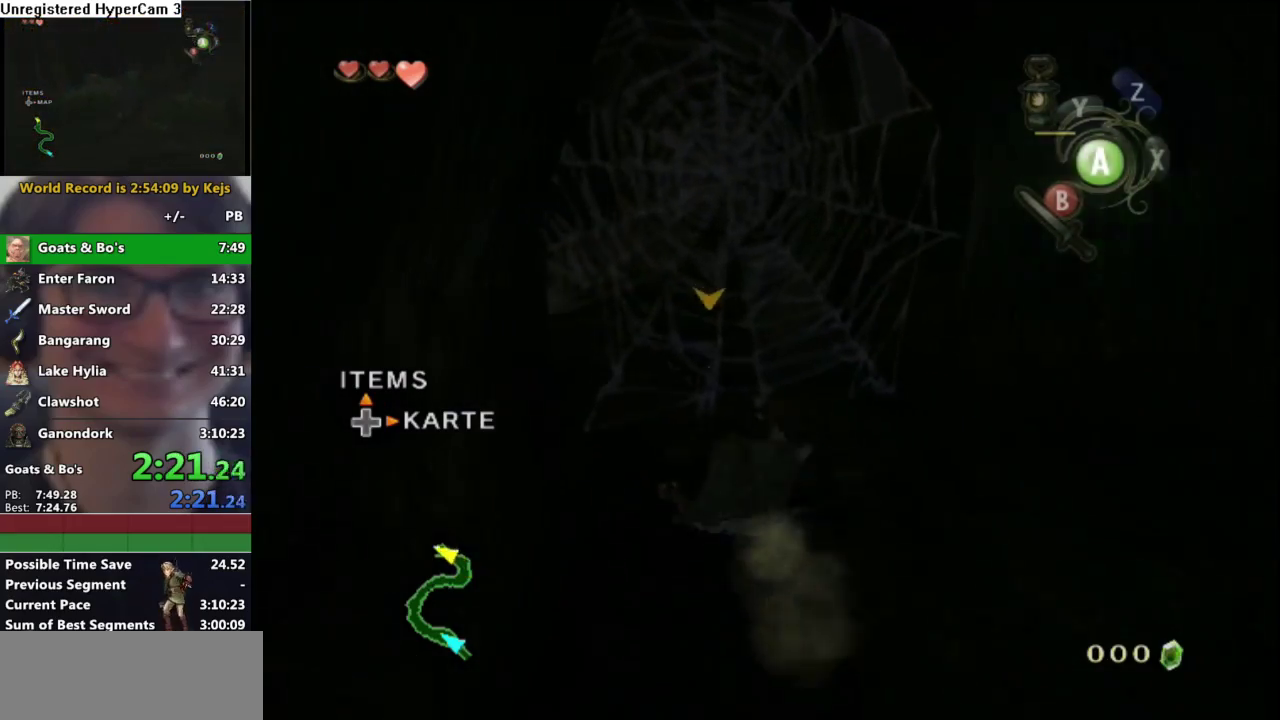
{"buttons": [], "left_stick": "center", "right_stick": "center", "events": [[200, "Y", "down"], [283, "Y", "up"], [350, "Y", "down"], [433, "Y", "up"], [500, "left_stick", "center"]]}
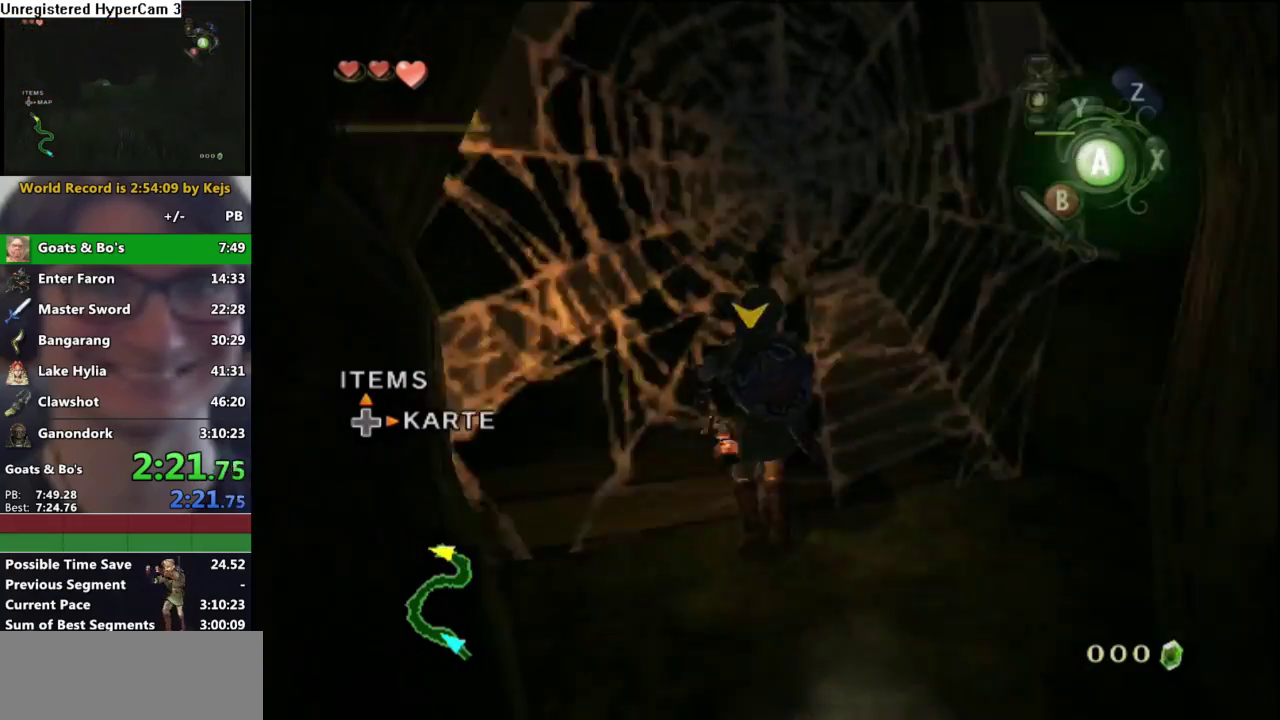
{"buttons": [], "left_stick": "down-left", "right_stick": "center", "events": [[250, "left_stick", "left"], [300, "left_stick", "down-left"]]}
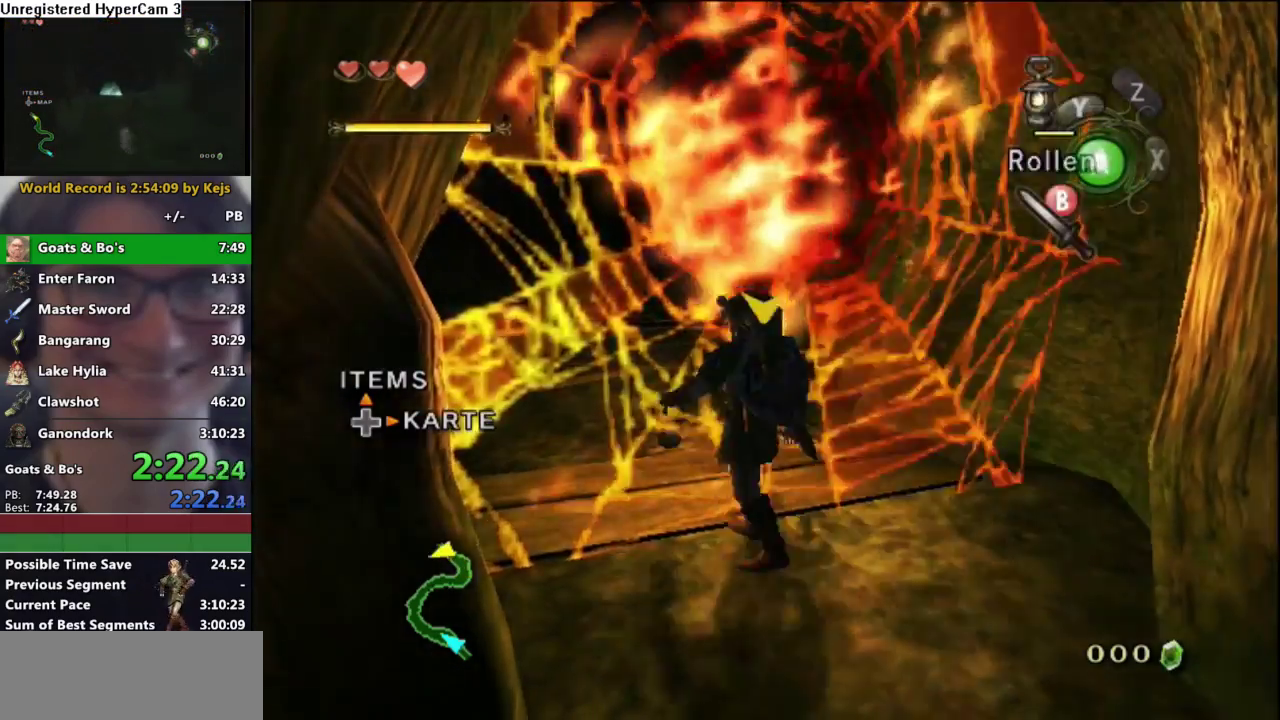
{"buttons": [], "left_stick": "up", "right_stick": "center", "events": [[33, "left_stick", "left"], [183, "left_stick", "up-left"], [283, "left_stick", "up"]]}
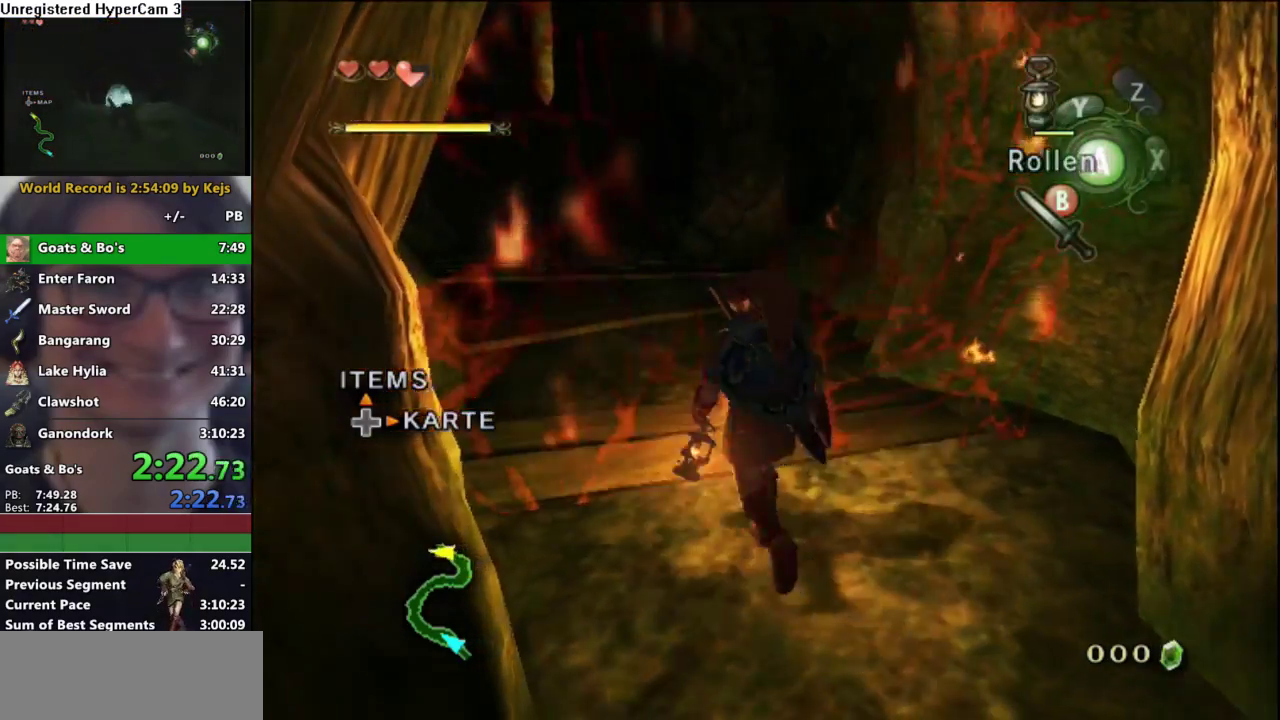
{"buttons": ["A"], "left_stick": "up-left", "right_stick": "center", "events": [[367, "left_stick", "up-left"], [483, "A", "down"]]}
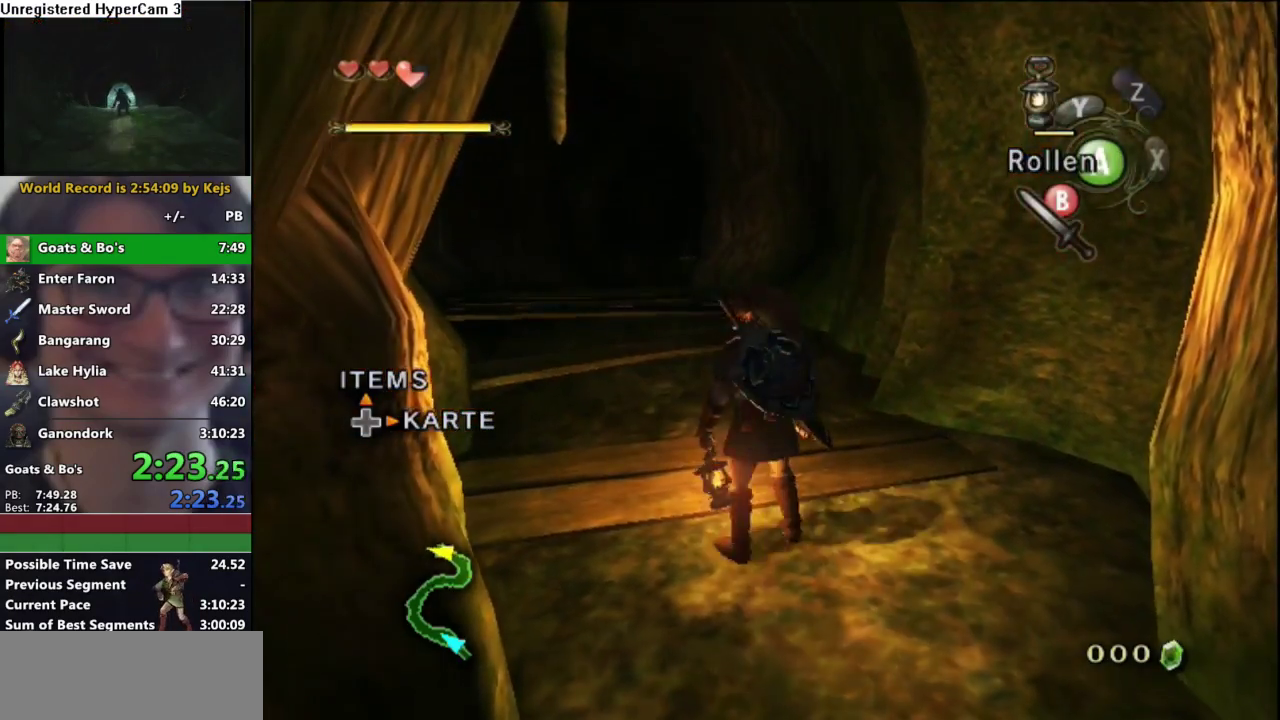
{"buttons": [], "left_stick": "up", "right_stick": "center", "events": [[83, "A", "up"], [283, "left_stick", "up"]]}
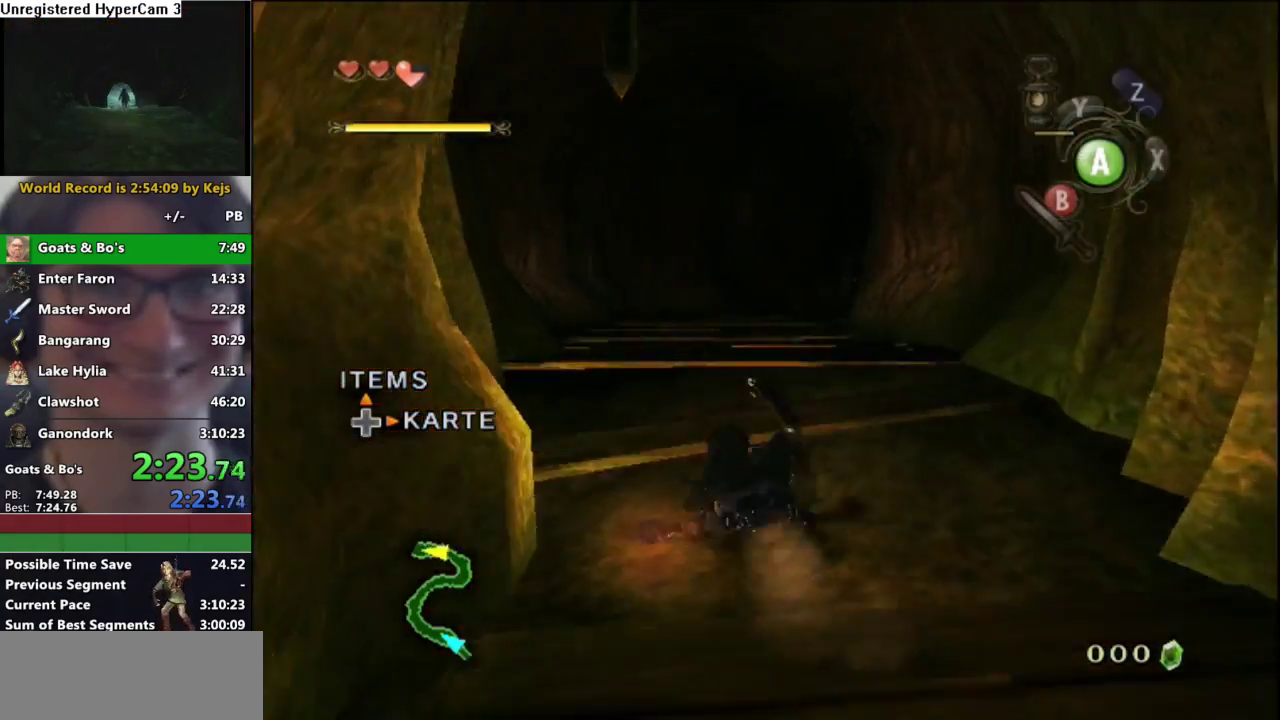
{"buttons": [], "left_stick": "up", "right_stick": "center", "events": [[167, "A", "down"], [233, "A", "up"]]}
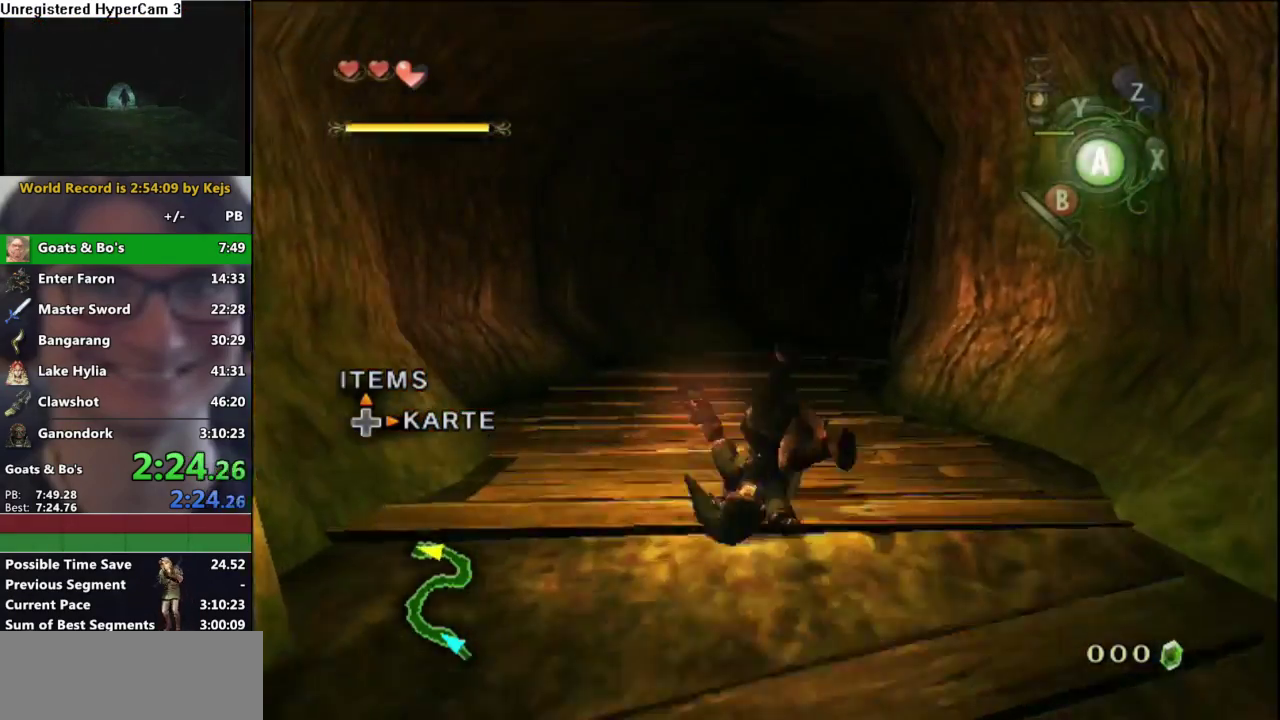
{"buttons": [], "left_stick": "up", "right_stick": "center", "events": [[317, "A", "down"], [417, "A", "up"]]}
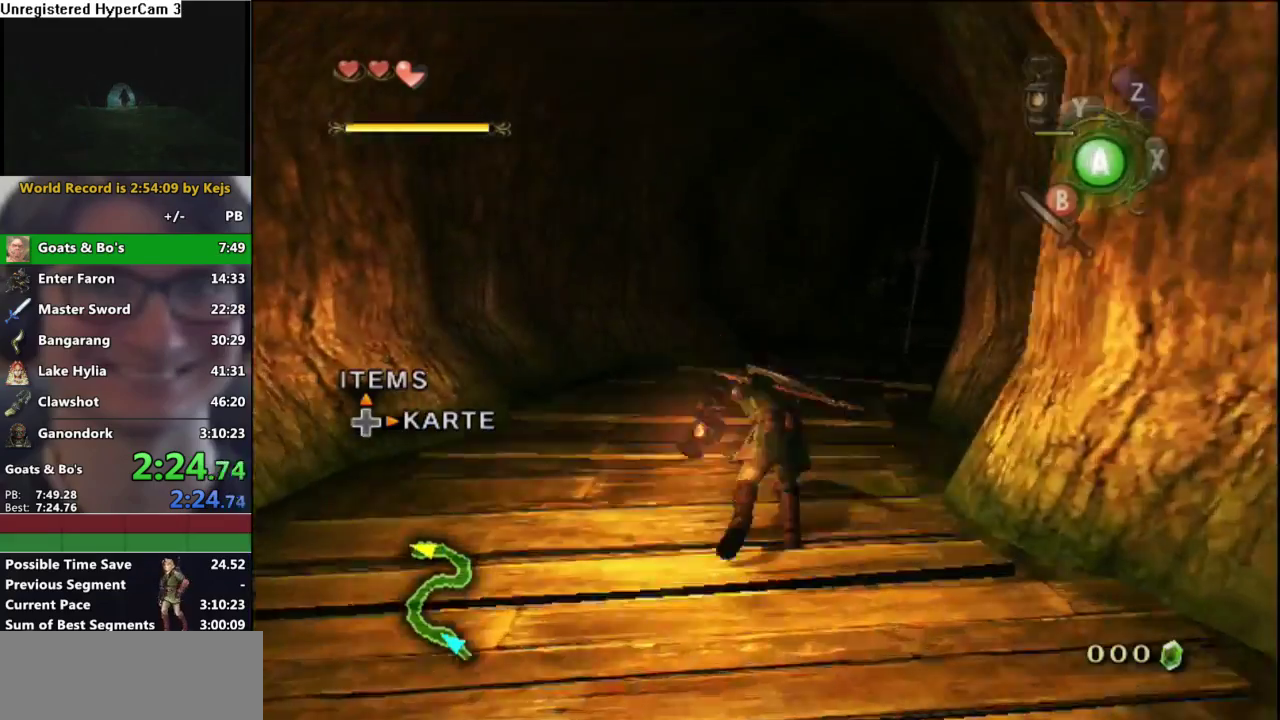
{"buttons": ["A"], "left_stick": "up-right", "right_stick": "center", "events": [[233, "left_stick", "up-right"], [467, "A", "down"]]}
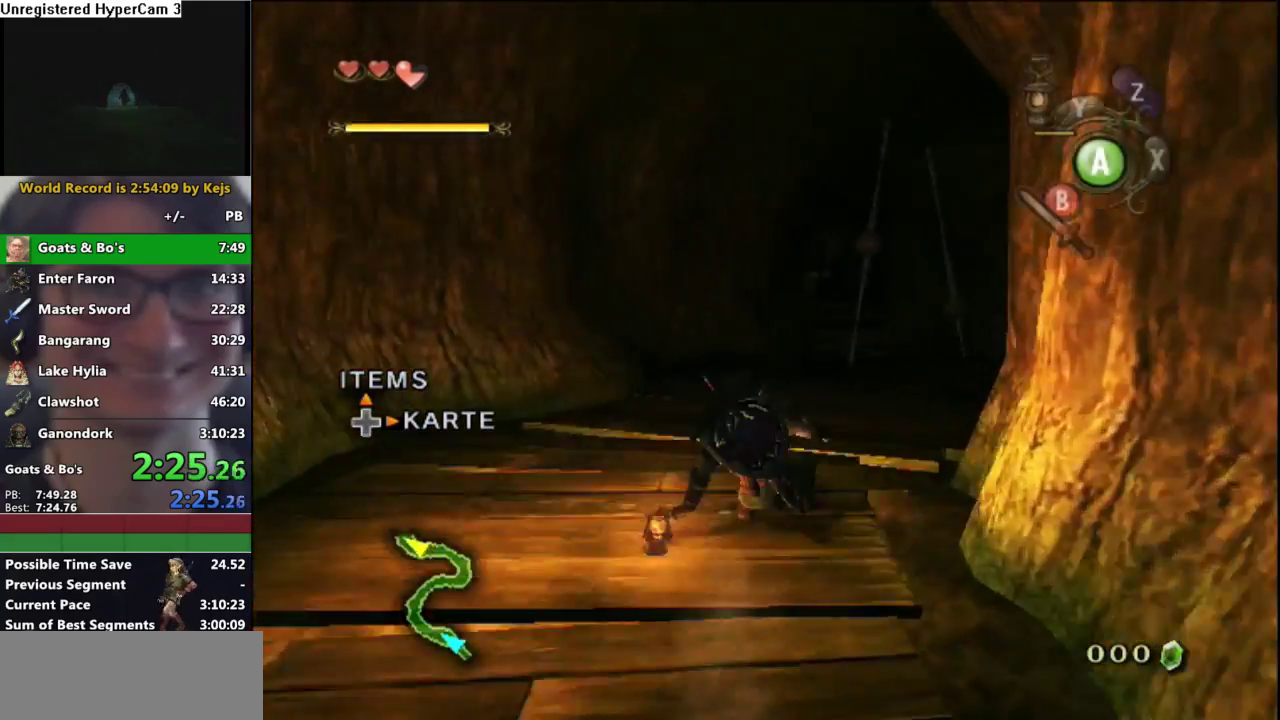
{"buttons": ["A"], "left_stick": "up-right", "right_stick": "center", "events": [[67, "A", "up"], [500, "A", "down"]]}
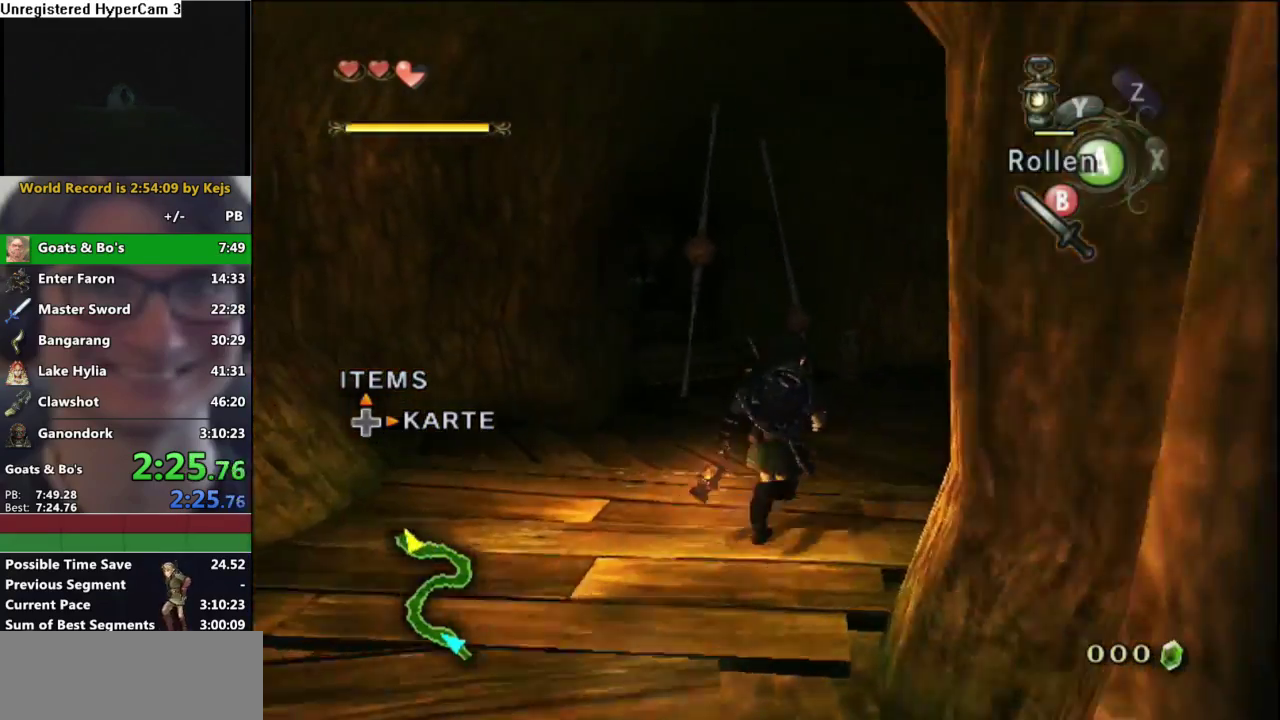
{"buttons": [], "left_stick": "up-right", "right_stick": "center", "events": [[67, "A", "up"]]}
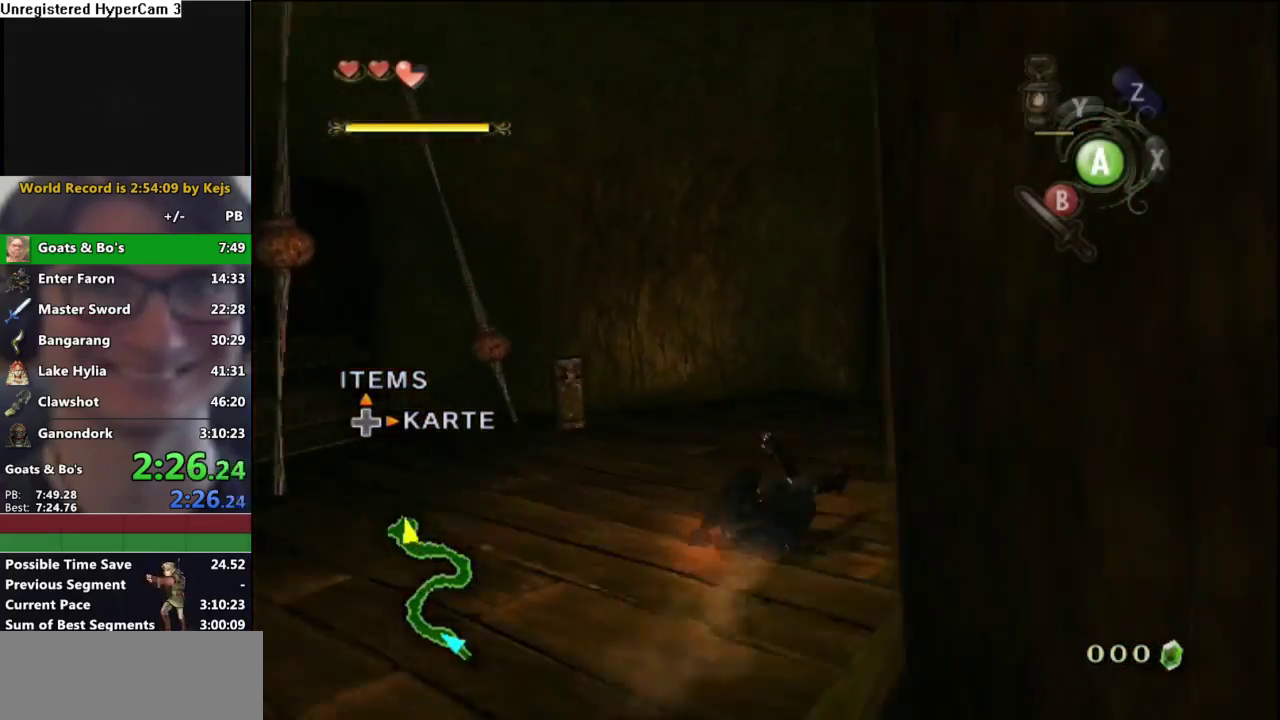
{"buttons": [], "left_stick": "up", "right_stick": "center", "events": [[167, "A", "down"], [233, "A", "up"], [367, "left_stick", "up"]]}
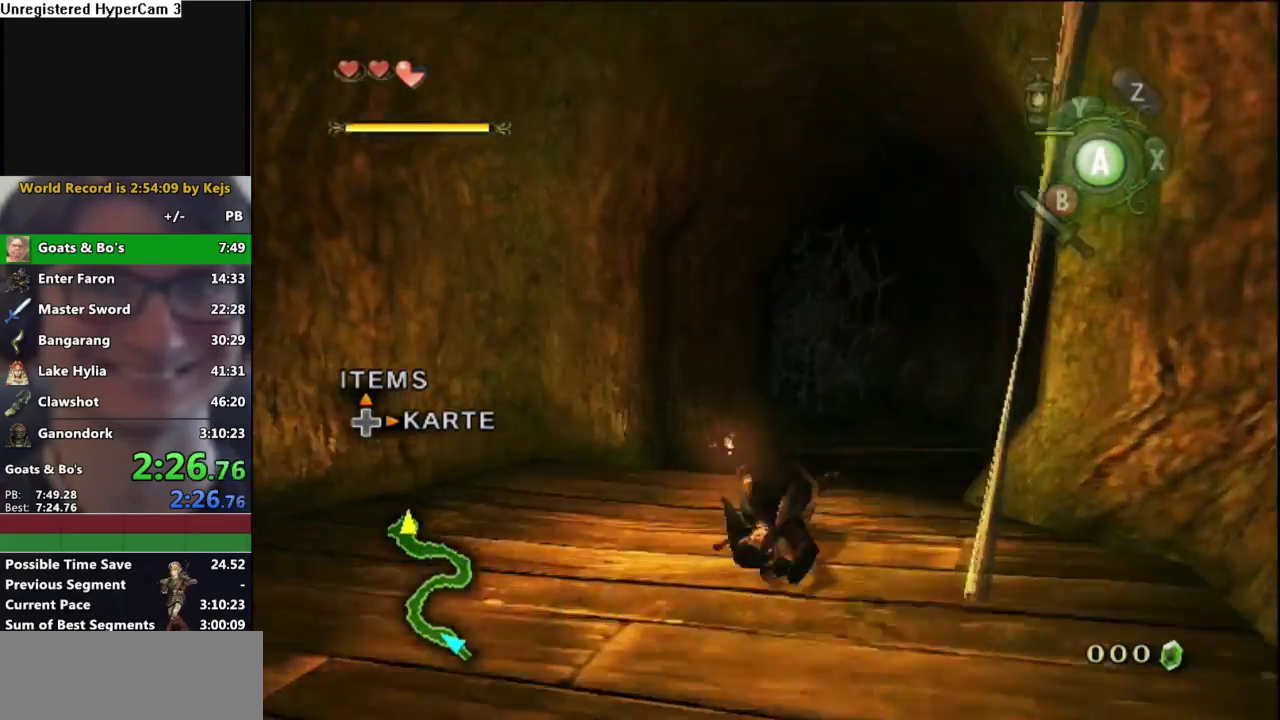
{"buttons": [], "left_stick": "up", "right_stick": "center", "events": [[350, "A", "down"], [417, "A", "up"]]}
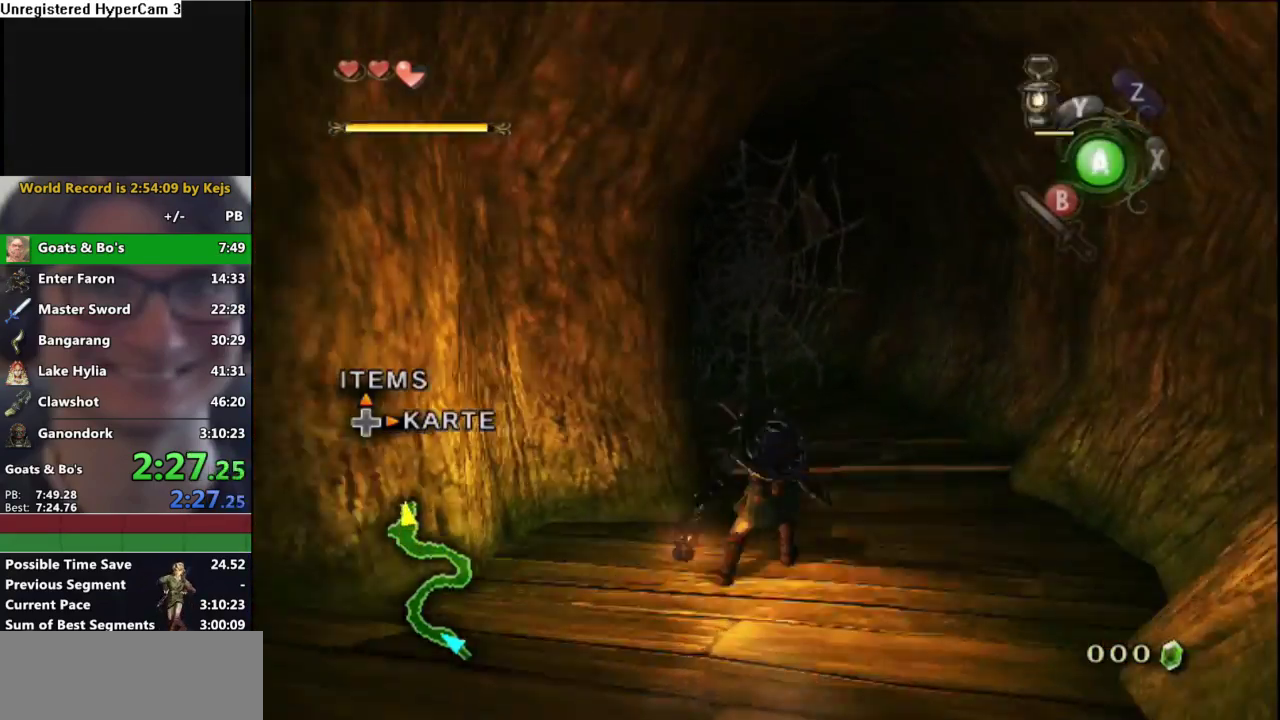
{"buttons": [], "left_stick": "up", "right_stick": "center", "events": [[33, "A", "down"], [100, "A", "up"]]}
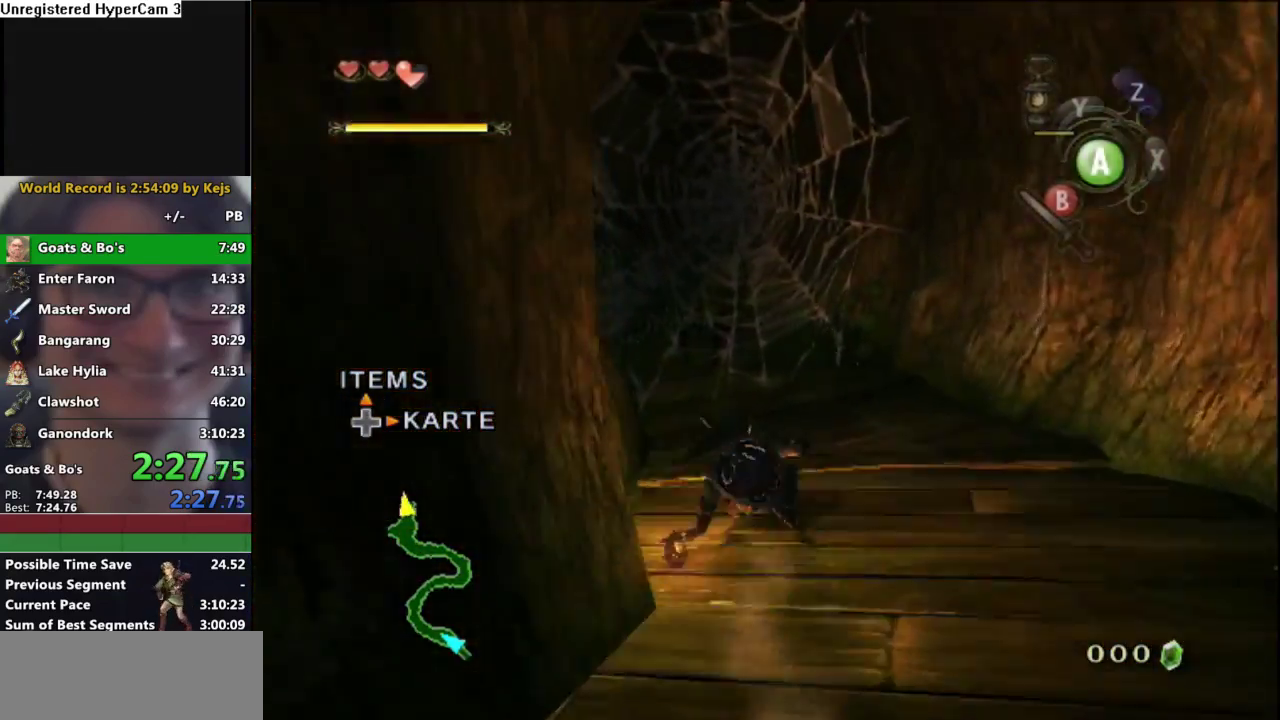
{"buttons": ["L1"], "left_stick": "center", "right_stick": "center", "events": [[33, "left_stick", "up-left"], [350, "Y", "down"], [483, "L1", "down"], [483, "Y", "up"], [483, "left_stick", "center"]]}
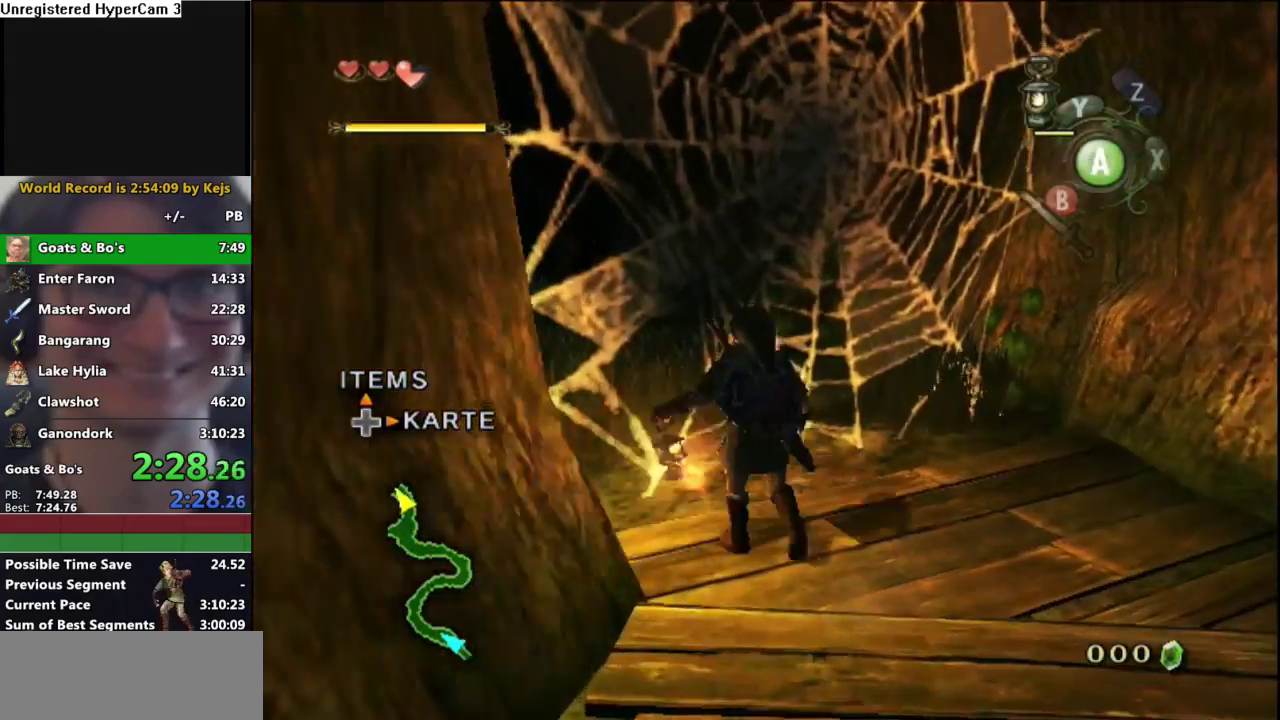
{"buttons": [], "left_stick": "center", "right_stick": "center", "events": [[200, "L1", "up"]]}
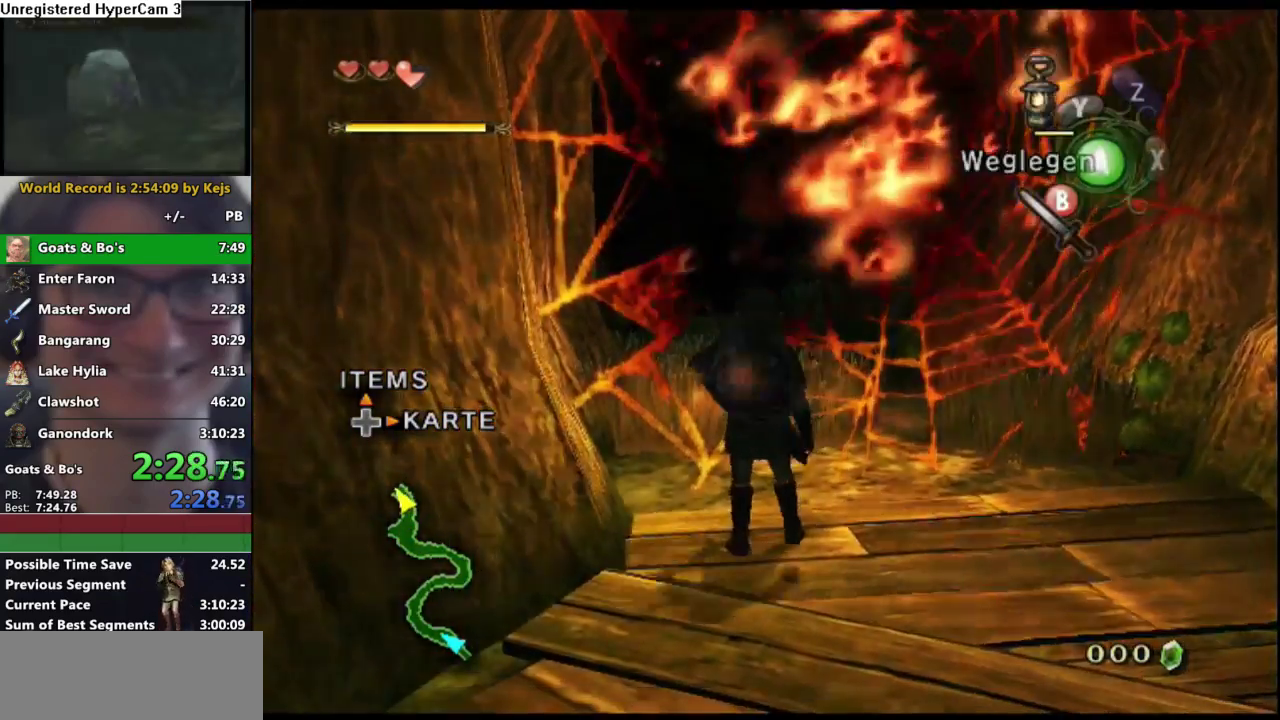
{"buttons": [], "left_stick": "up", "right_stick": "center", "events": [[100, "A", "down"], [167, "A", "up"], [267, "left_stick", "up-right"], [383, "left_stick", "up"]]}
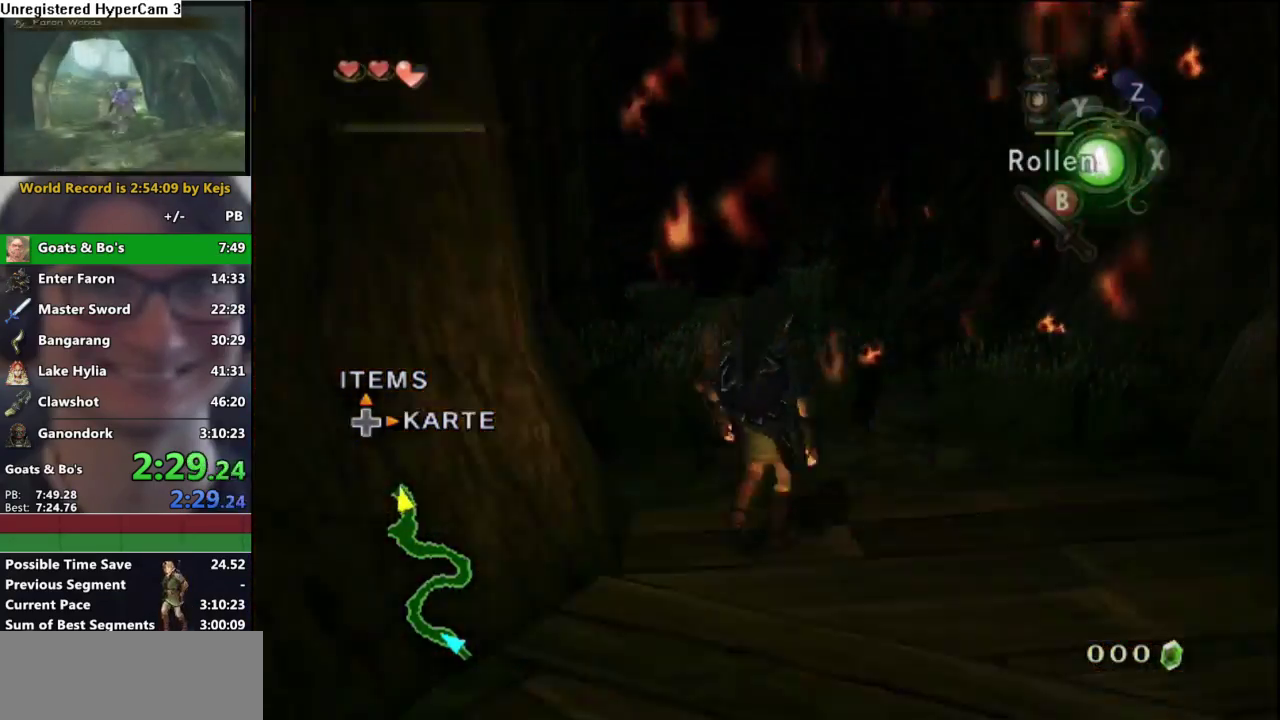
{"buttons": ["A"], "left_stick": "up", "right_stick": "center", "events": [[500, "A", "down"]]}
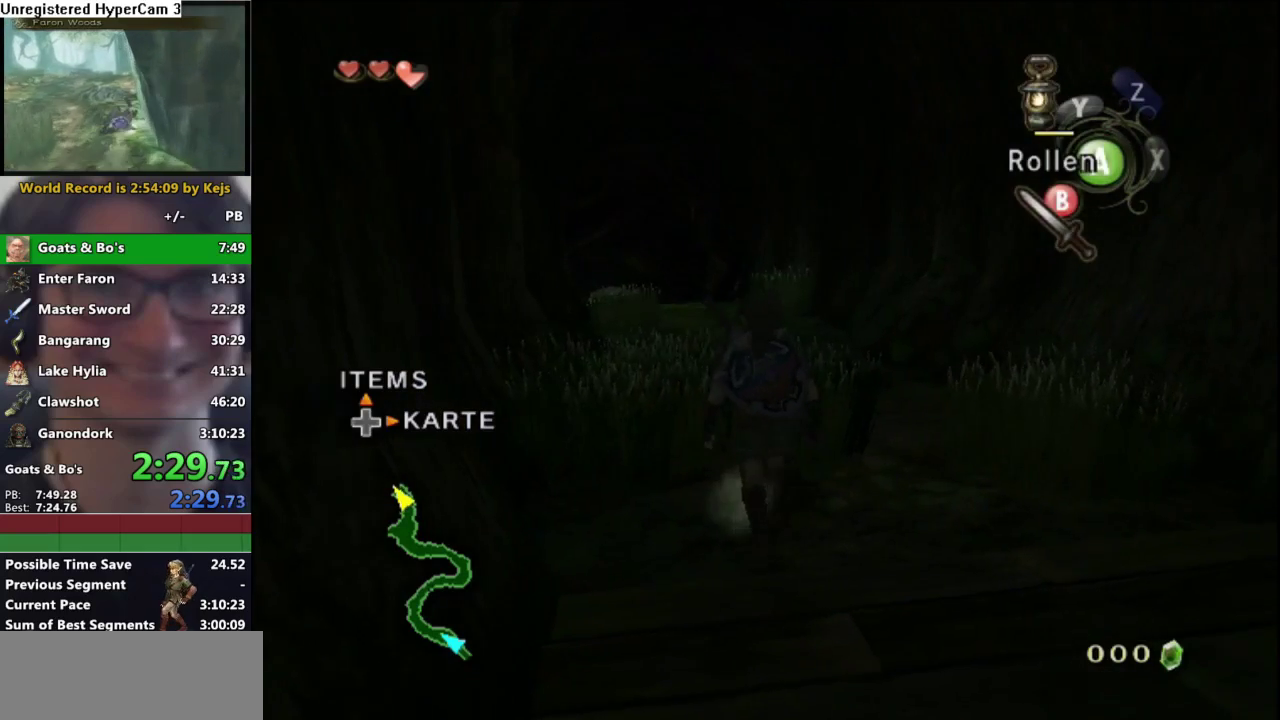
{"buttons": [], "left_stick": "up", "right_stick": "center", "events": [[117, "A", "up"]]}
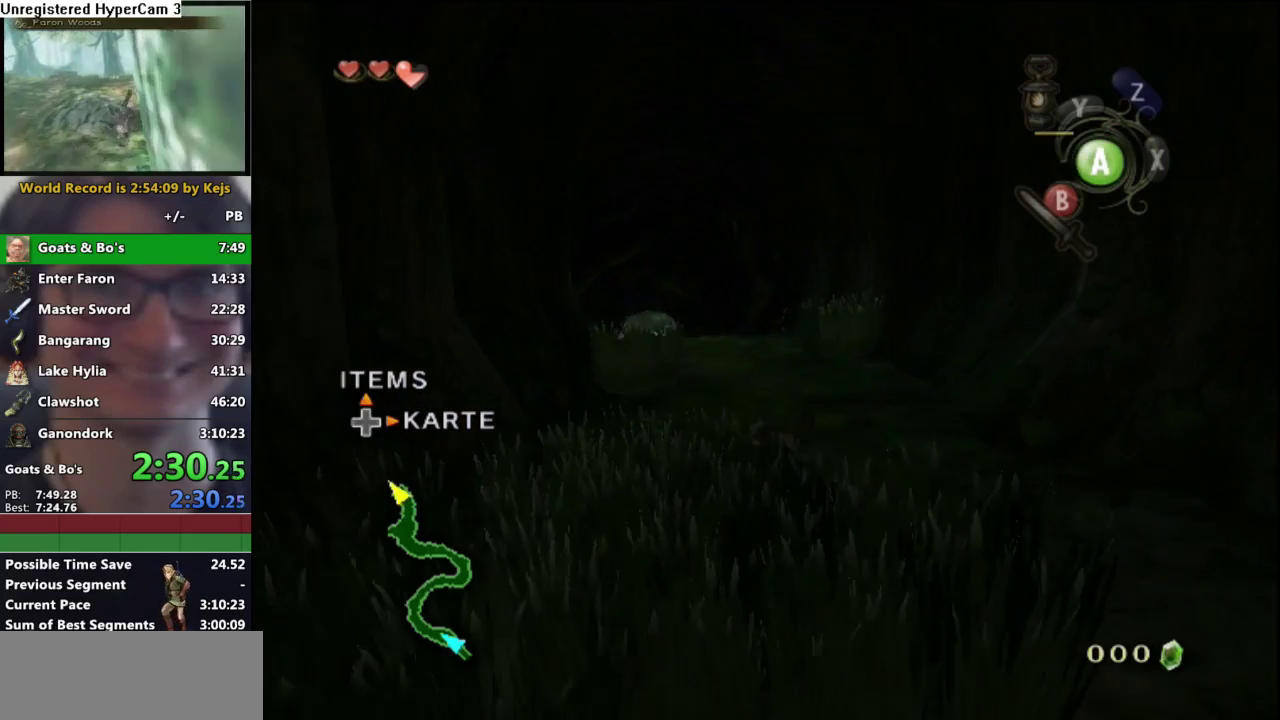
{"buttons": [], "left_stick": "up", "right_stick": "center", "events": [[200, "A", "down"], [283, "A", "up"]]}
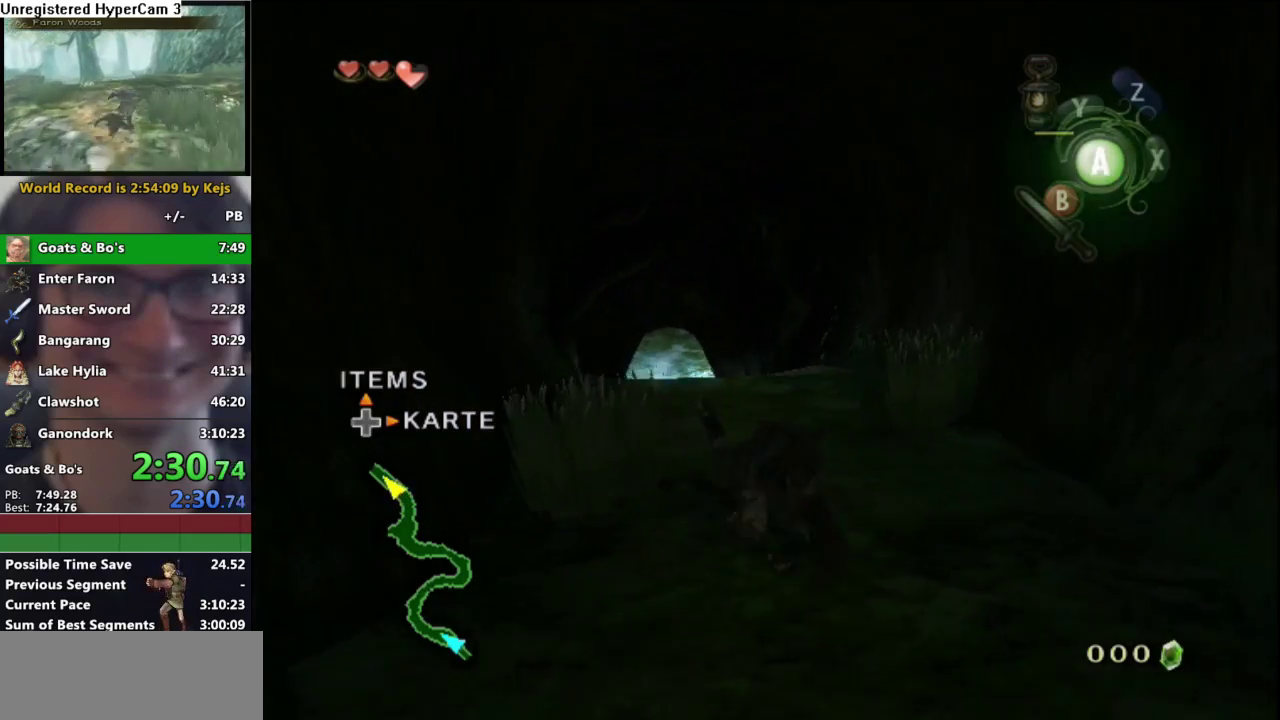
{"buttons": [], "left_stick": "up", "right_stick": "center", "events": [[400, "A", "down"], [467, "A", "up"]]}
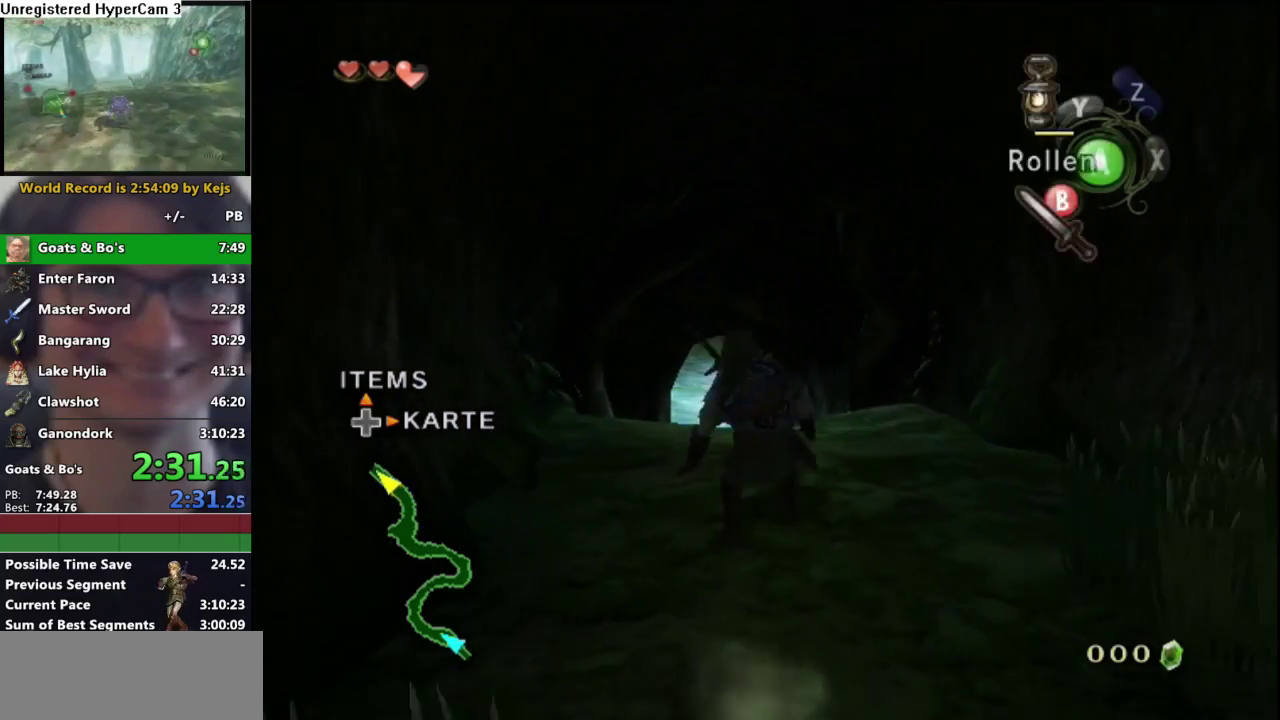
{"buttons": [], "left_stick": "center", "right_stick": "center", "events": [[67, "A", "down"], [117, "A", "up"], [200, "left_stick", "center"]]}